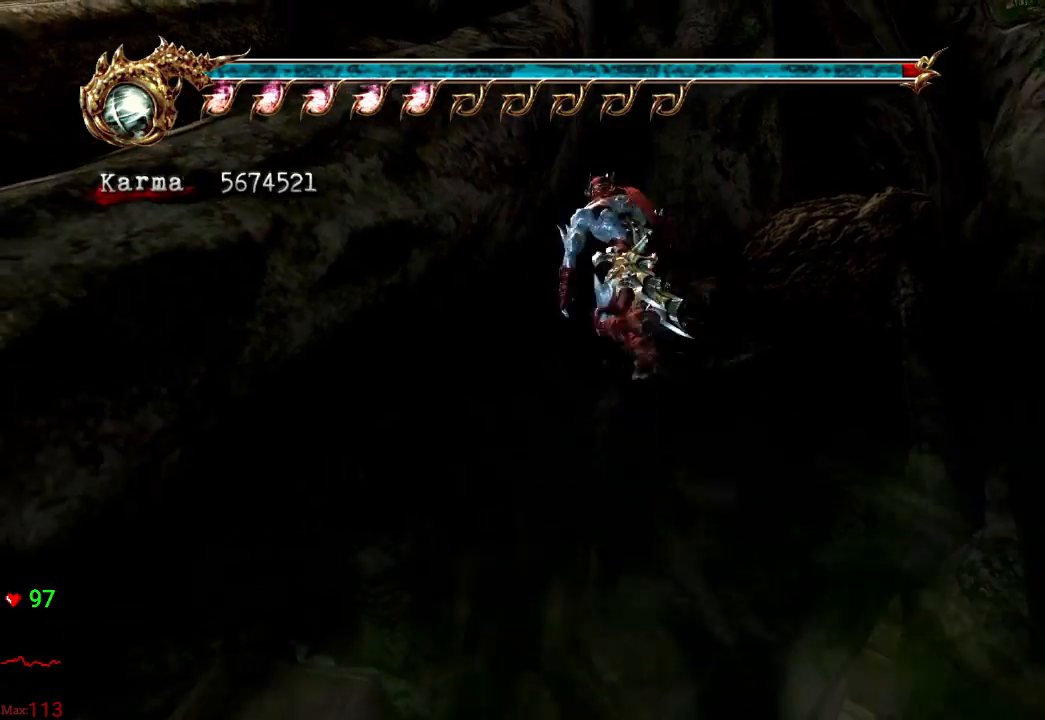
Gameplay with a controller (Xbox layout); each line is a JSON object with the inputs held at the frame after it (dt_ms = milliseconds from this image to that frame). "events" lists button and stick changes between this image and that frame as [ms after this image, input, new state], when the widget could be followed in between. Not read: L3 R3.
{"dt_ms": 500, "buttons": ["Y"], "left_stick": "up", "right_stick": "center", "events": [[450, "Y", "down"]]}
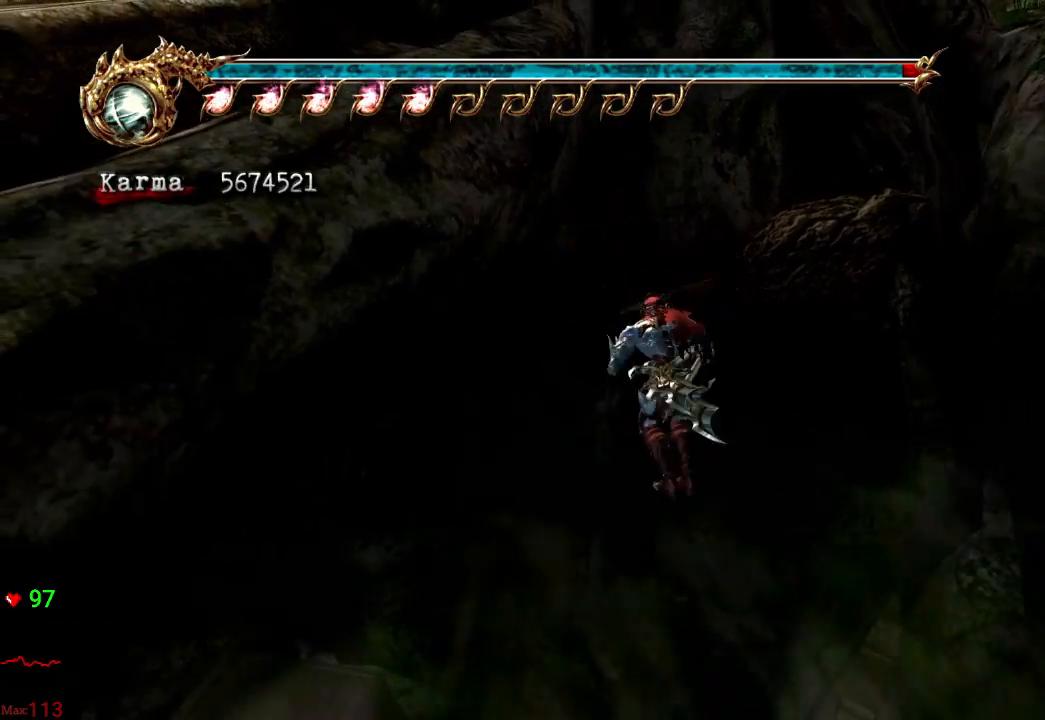
{"dt_ms": 500, "buttons": ["Y"], "left_stick": "up", "right_stick": "center", "events": [[50, "Y", "up"], [100, "Y", "down"], [217, "Y", "up"], [267, "Y", "down"], [383, "Y", "up"], [433, "Y", "down"]]}
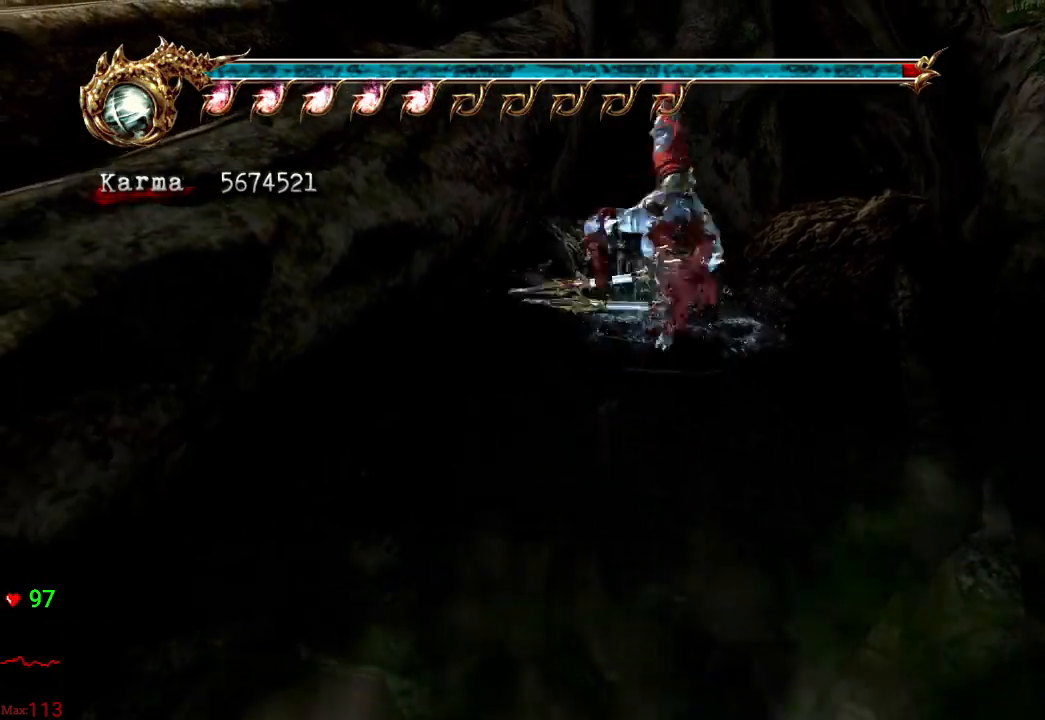
{"dt_ms": 500, "buttons": [], "left_stick": "up", "right_stick": "center", "events": [[50, "Y", "up"], [83, "Y", "down"], [233, "Y", "up"], [267, "Y", "down"], [383, "Y", "up"], [433, "Y", "down"], [483, "Y", "up"]]}
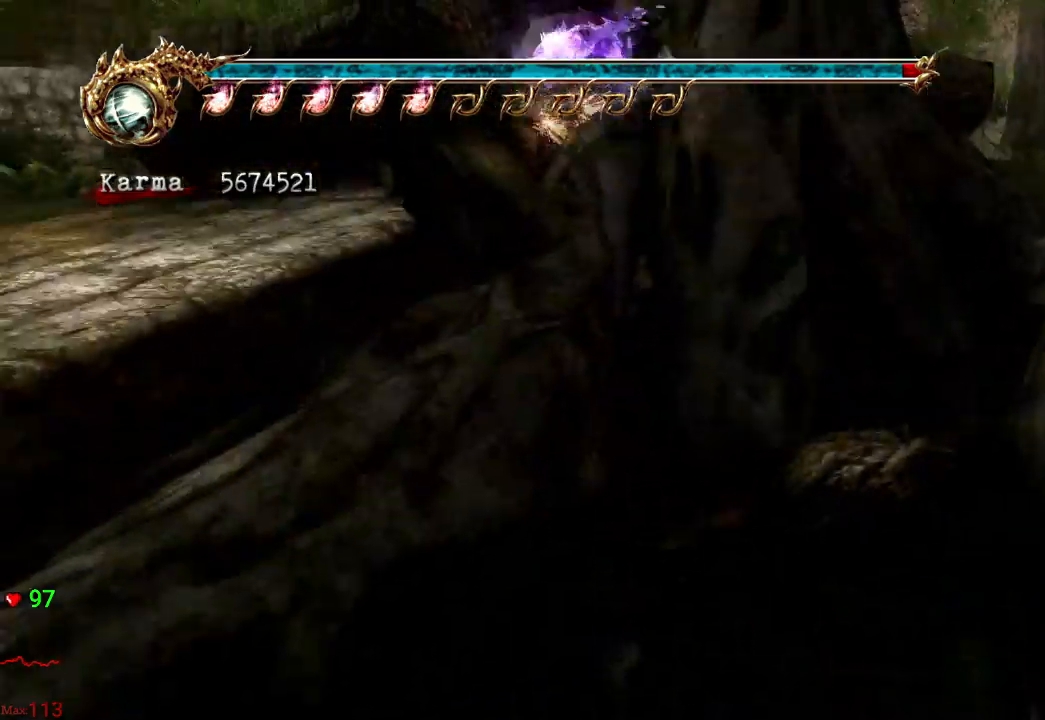
{"dt_ms": 500, "buttons": [], "left_stick": "center", "right_stick": "center", "events": [[167, "left_stick", "center"]]}
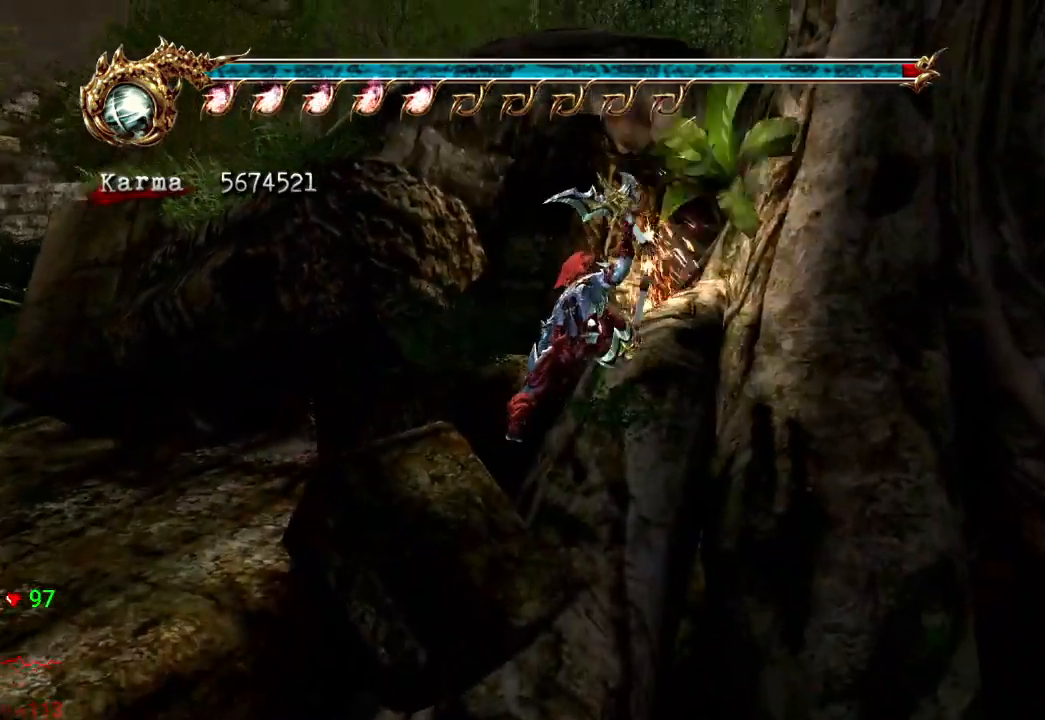
{"dt_ms": 500, "buttons": [], "left_stick": "center", "right_stick": "center"}
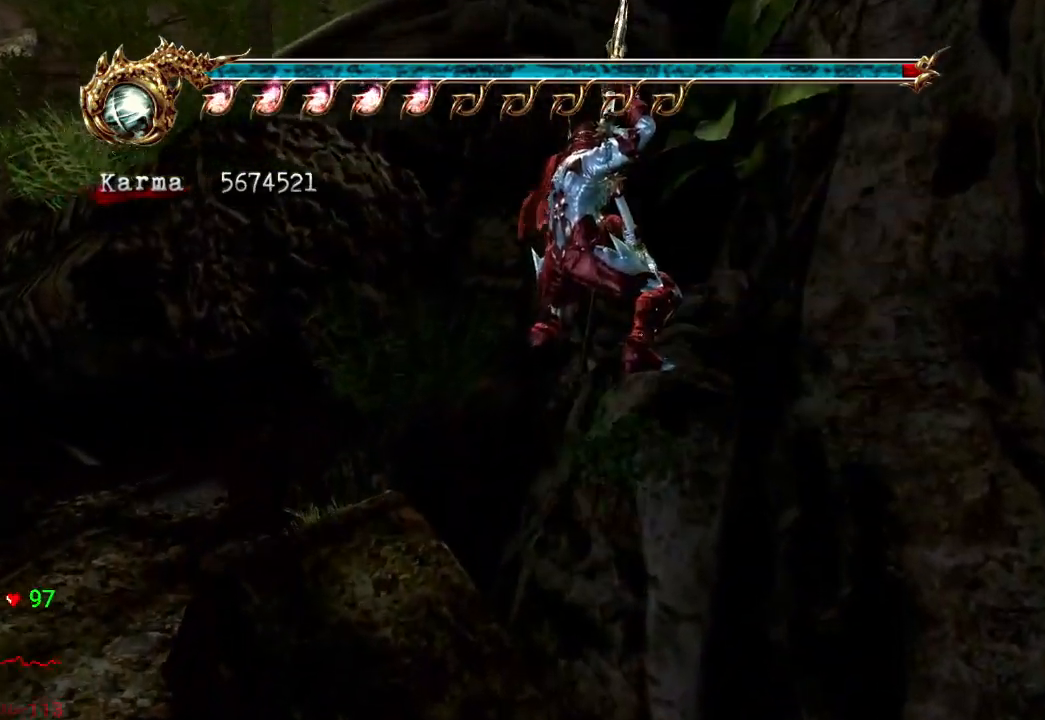
{"dt_ms": 500, "buttons": ["A"], "left_stick": "up", "right_stick": "center", "events": [[150, "left_stick", "up"], [267, "A", "down"]]}
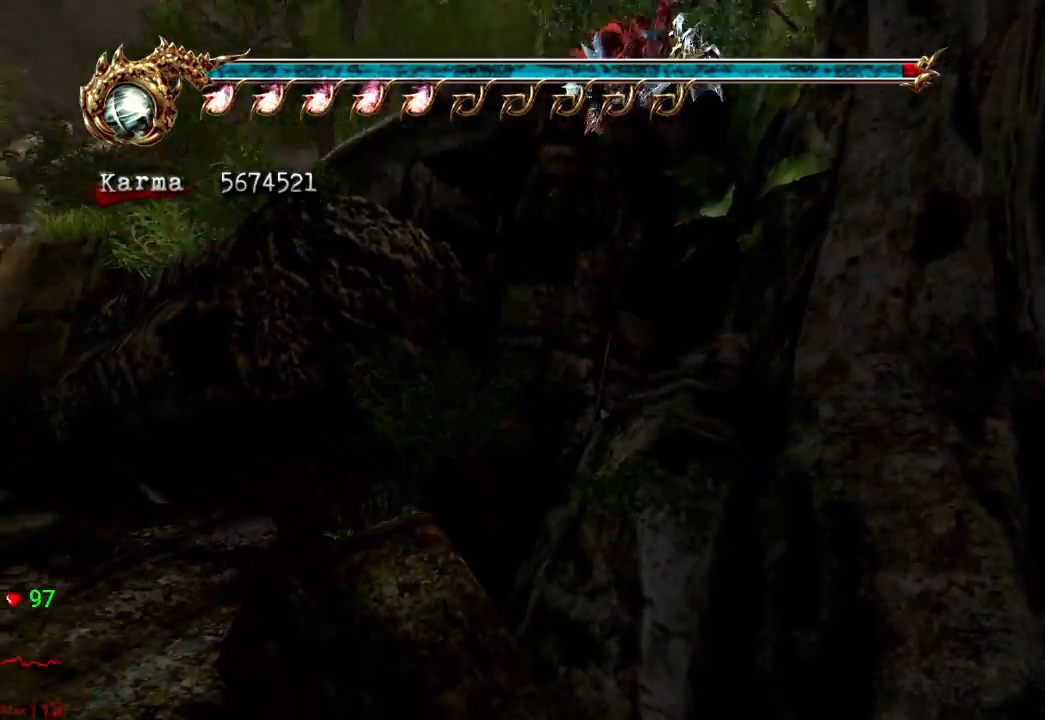
{"dt_ms": 500, "buttons": [], "left_stick": "up-right", "right_stick": "center", "events": [[267, "A", "up"], [500, "left_stick", "up-right"]]}
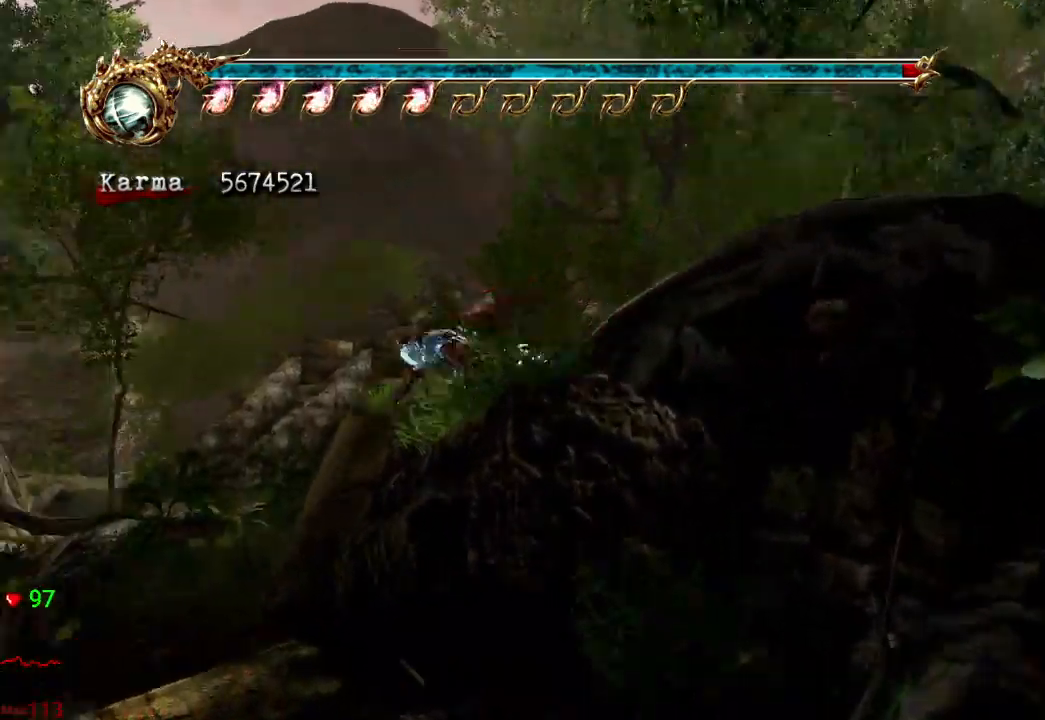
{"dt_ms": 500, "buttons": [], "left_stick": "center", "right_stick": "center", "events": [[117, "left_stick", "center"]]}
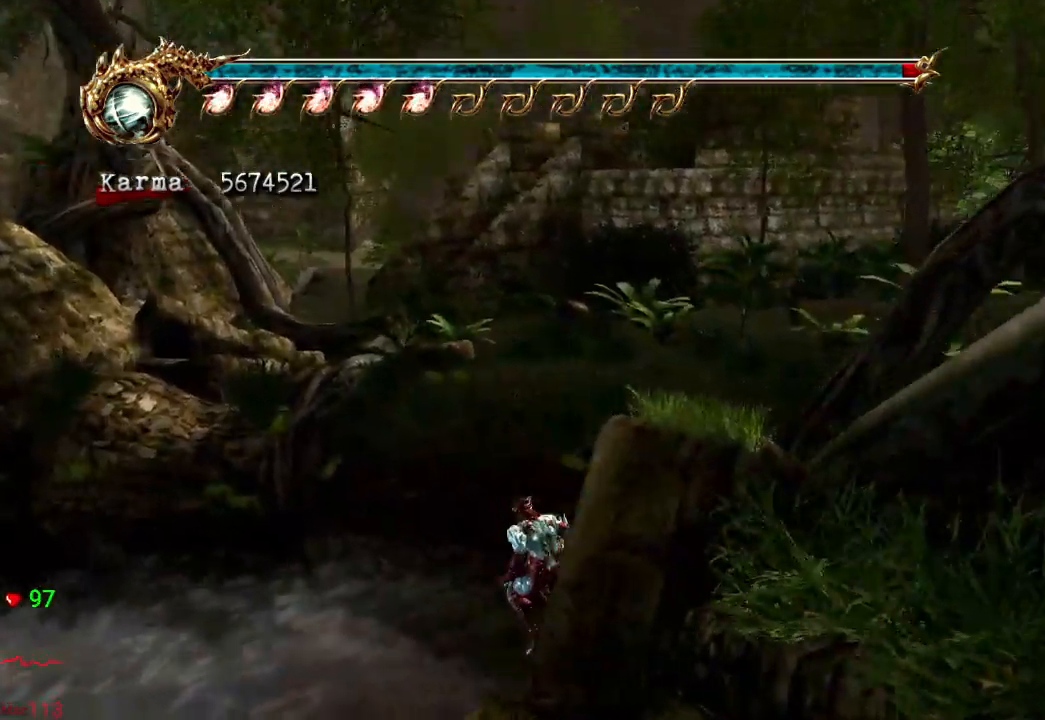
{"dt_ms": 500, "buttons": [], "left_stick": "center", "right_stick": "center", "events": [[117, "left_stick", "down"], [283, "A", "down"], [433, "A", "up"], [500, "left_stick", "center"]]}
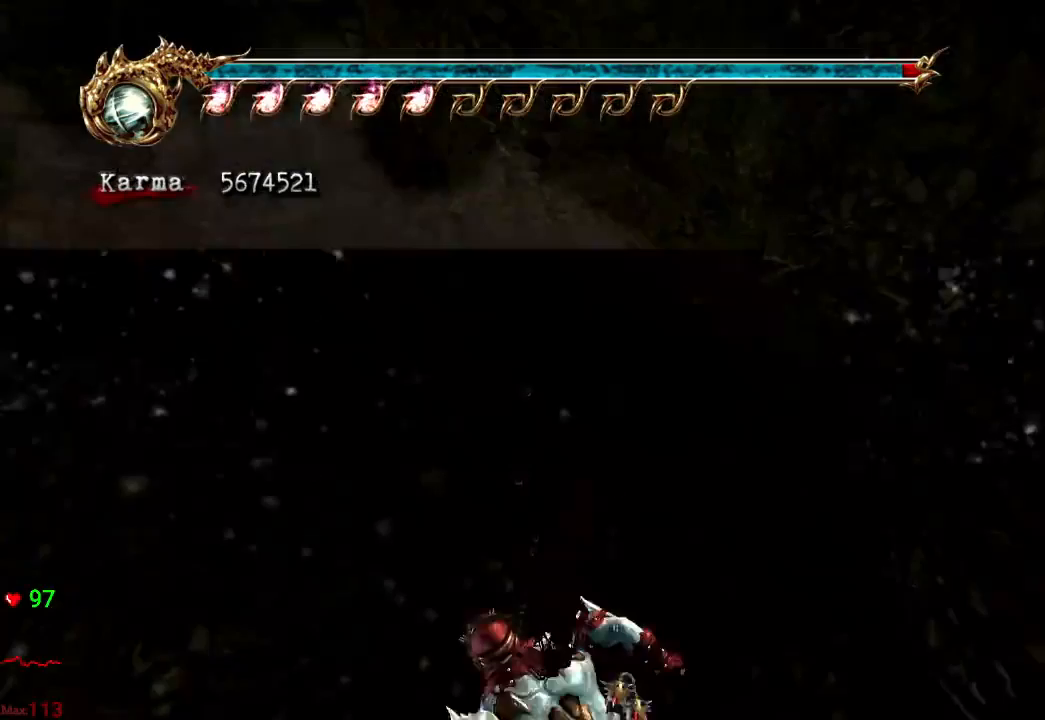
{"dt_ms": 500, "buttons": ["A"], "left_stick": "up-left", "right_stick": "center", "events": [[67, "left_stick", "up-left"], [150, "A", "down"], [200, "A", "up"], [500, "A", "down"]]}
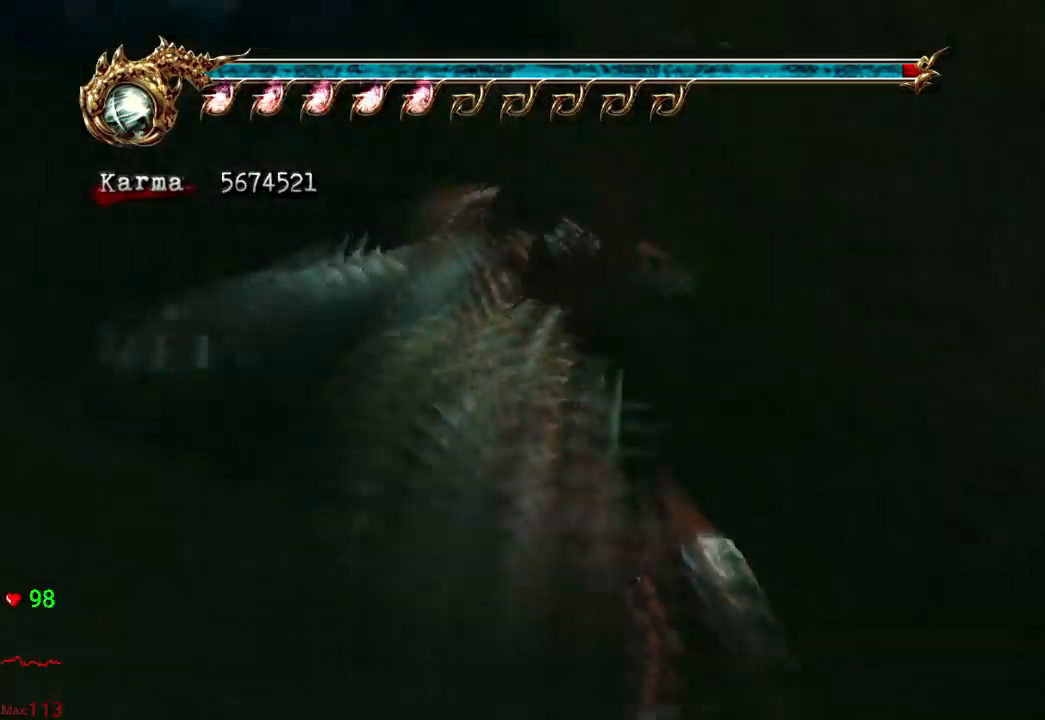
{"dt_ms": 500, "buttons": [], "left_stick": "up-left", "right_stick": "center", "events": [[117, "A", "up"], [167, "A", "down"], [267, "A", "up"], [333, "A", "down"], [450, "A", "up"]]}
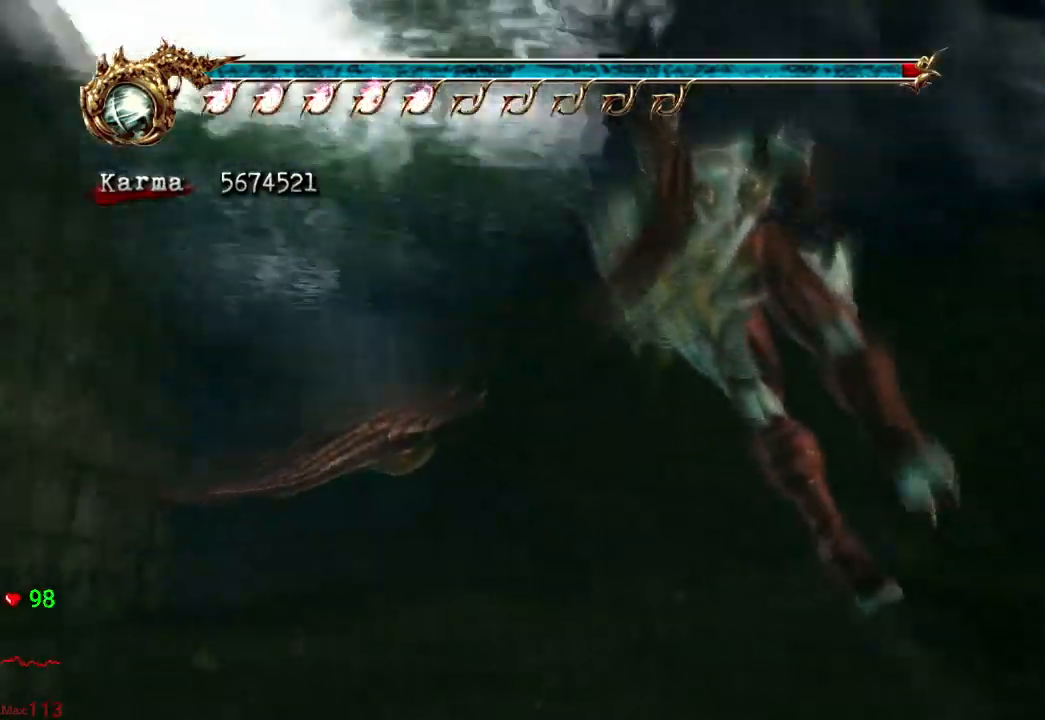
{"dt_ms": 500, "buttons": [], "left_stick": "up-left", "right_stick": "center", "events": [[50, "A", "down"], [117, "A", "up"], [183, "A", "down"], [283, "A", "up"], [367, "A", "down"], [467, "A", "up"]]}
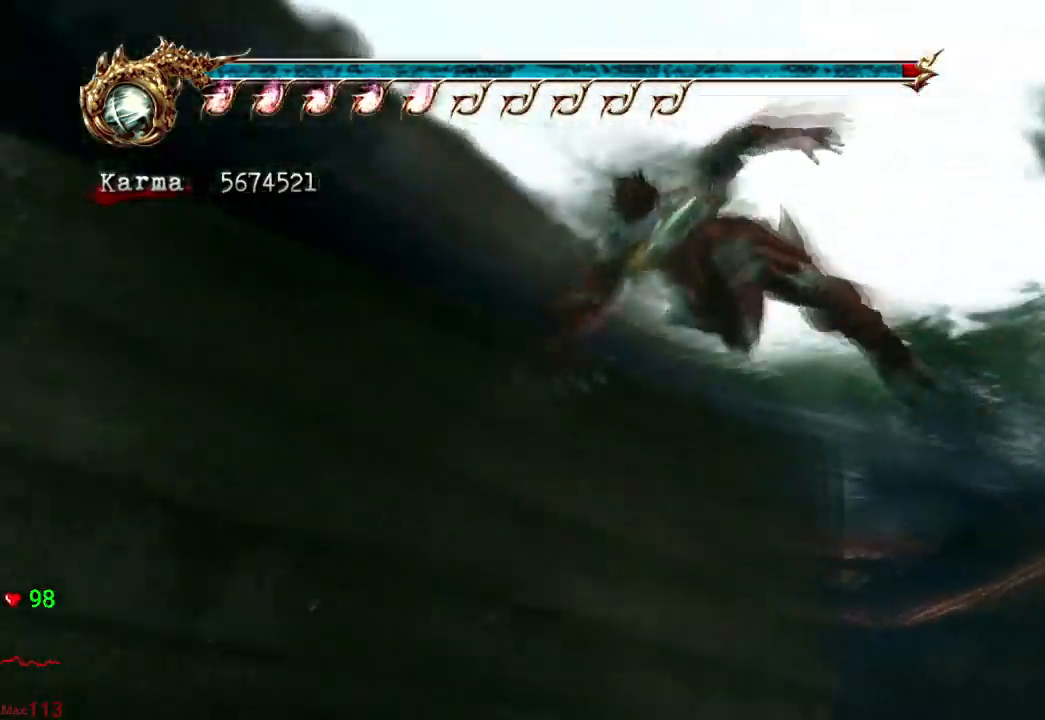
{"dt_ms": 500, "buttons": [], "left_stick": "up", "right_stick": "center", "events": [[17, "A", "down"], [233, "A", "up"], [300, "left_stick", "center"], [383, "A", "down"], [433, "left_stick", "up"], [500, "A", "up"]]}
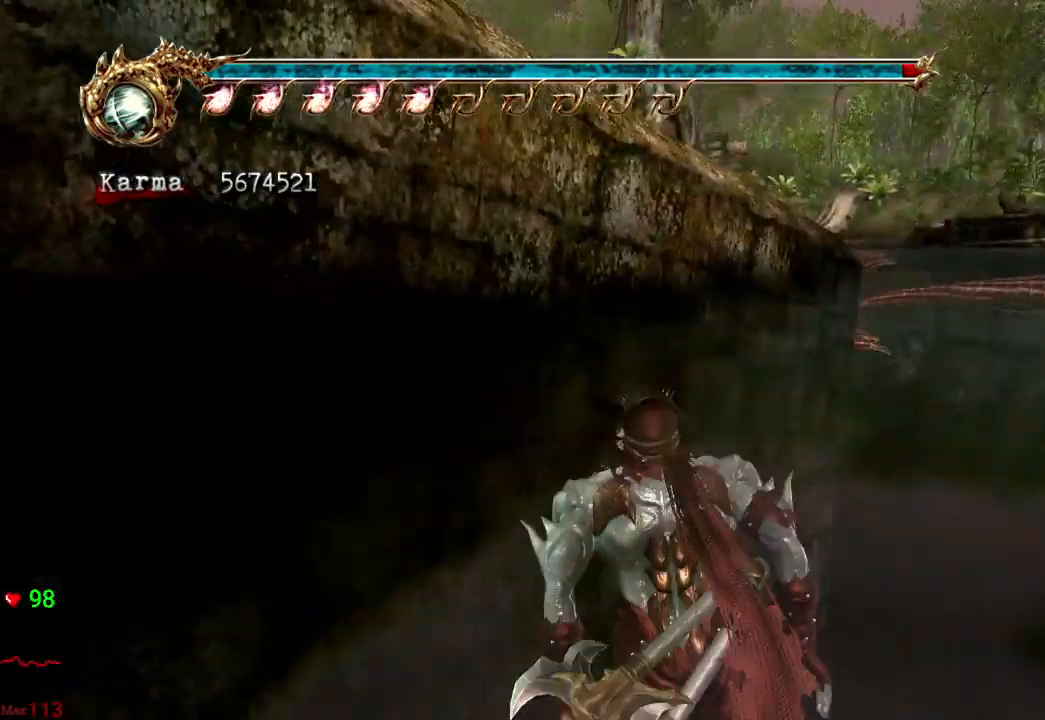
{"dt_ms": 500, "buttons": [], "left_stick": "up-left", "right_stick": "center", "events": [[317, "A", "down"], [433, "A", "up"], [450, "left_stick", "up-left"]]}
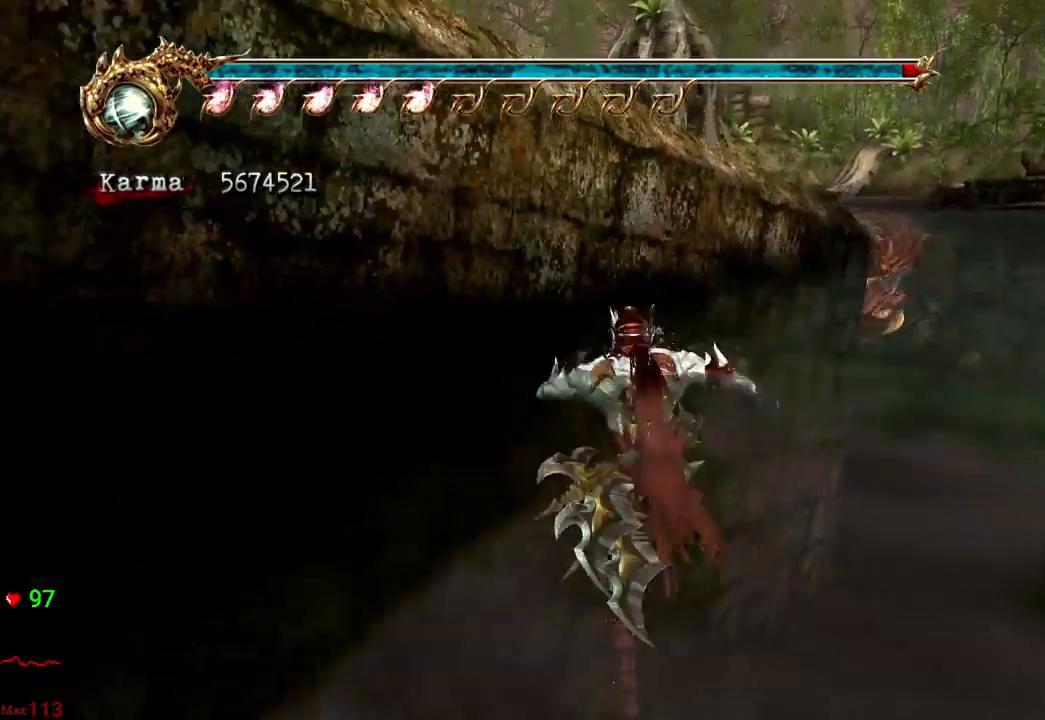
{"dt_ms": 500, "buttons": [], "left_stick": "up-left", "right_stick": "center", "events": [[100, "A", "down"], [100, "X", "down"], [317, "X", "up"], [350, "A", "up"]]}
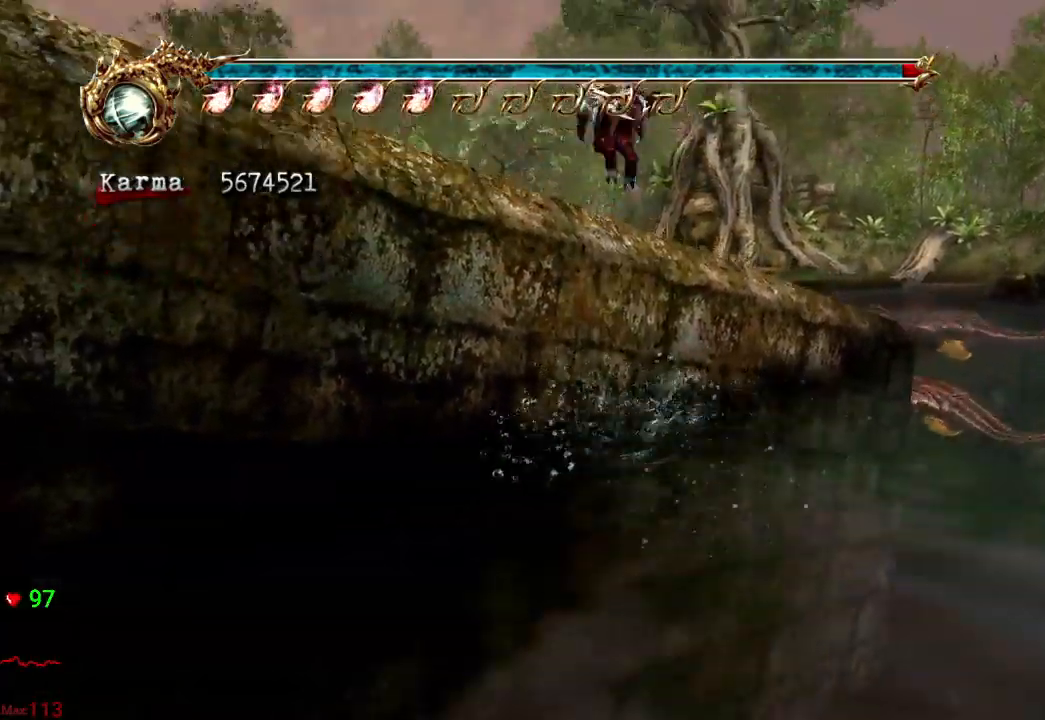
{"dt_ms": 1000, "buttons": [], "left_stick": "up-left", "right_stick": "right"}
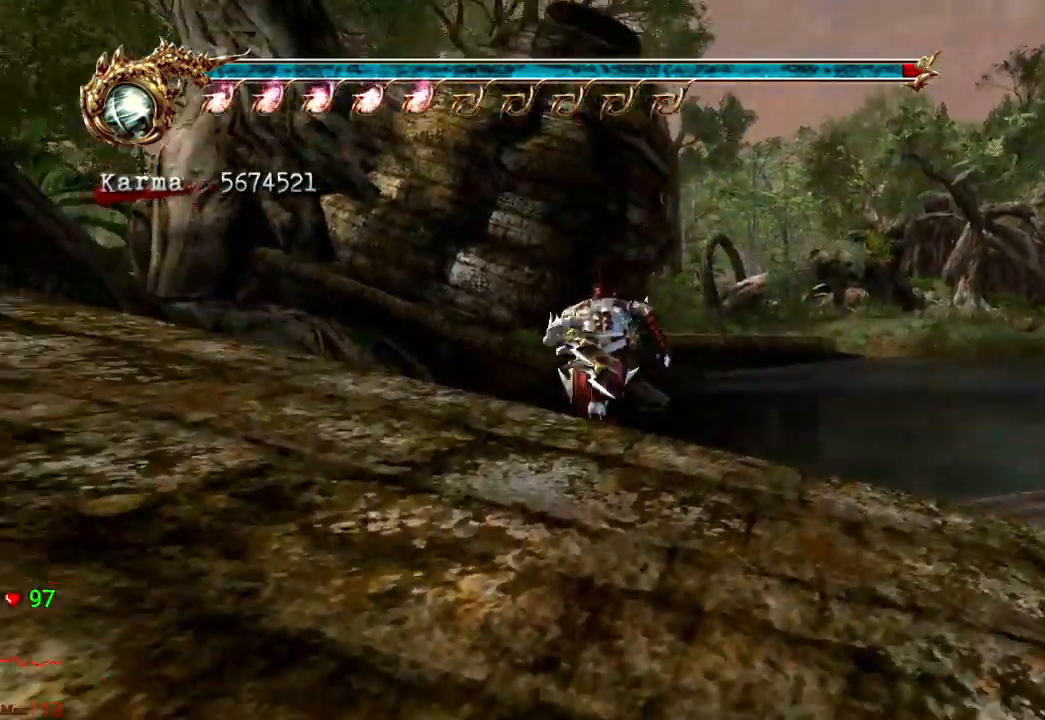
{"dt_ms": 500, "buttons": [], "left_stick": "up", "right_stick": "right", "events": [[467, "left_stick", "up"]]}
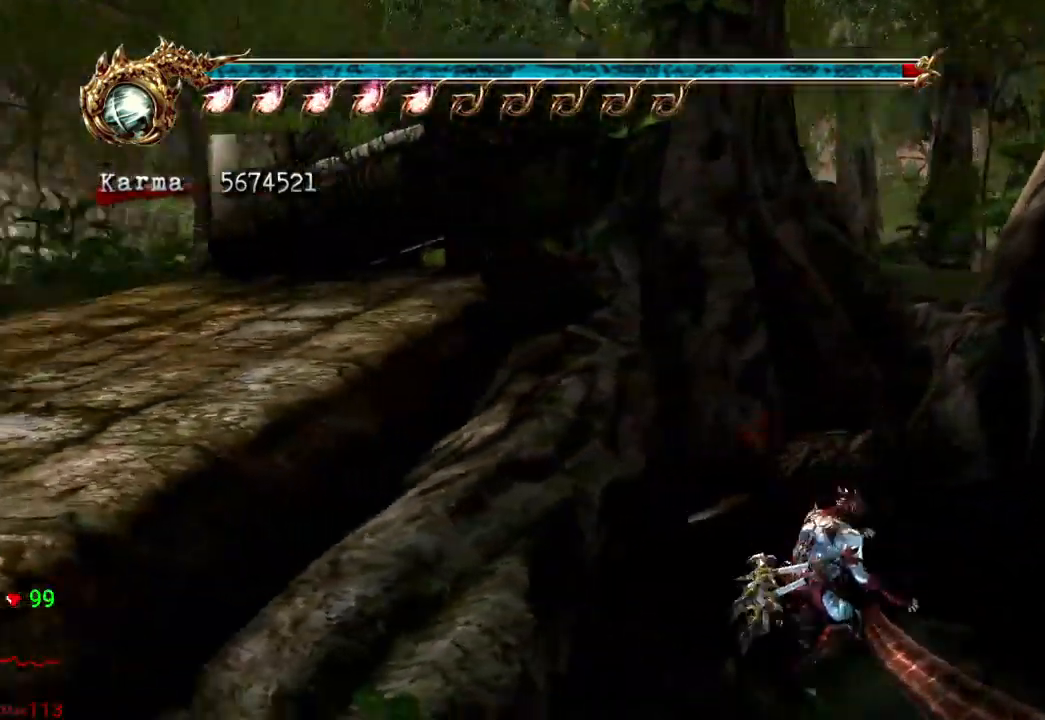
{"dt_ms": 500, "buttons": [], "left_stick": "up", "right_stick": "center", "events": [[50, "right_stick", "center"]]}
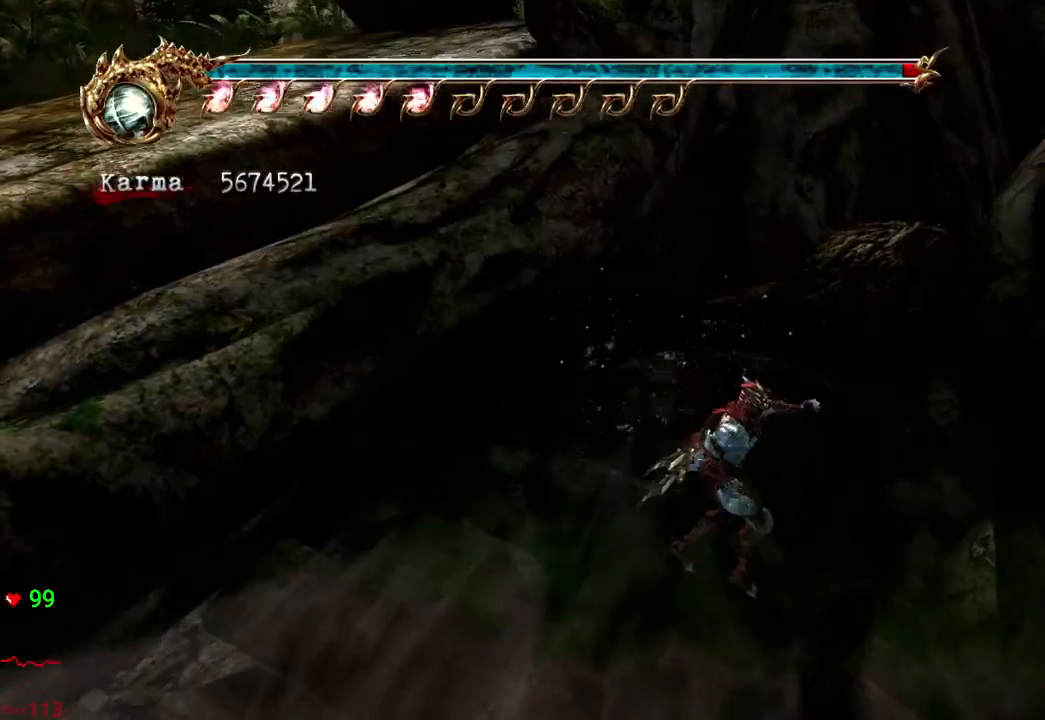
{"dt_ms": 500, "buttons": [], "left_stick": "up", "right_stick": "center", "events": [[133, "left_stick", "up-left"], [350, "left_stick", "up"]]}
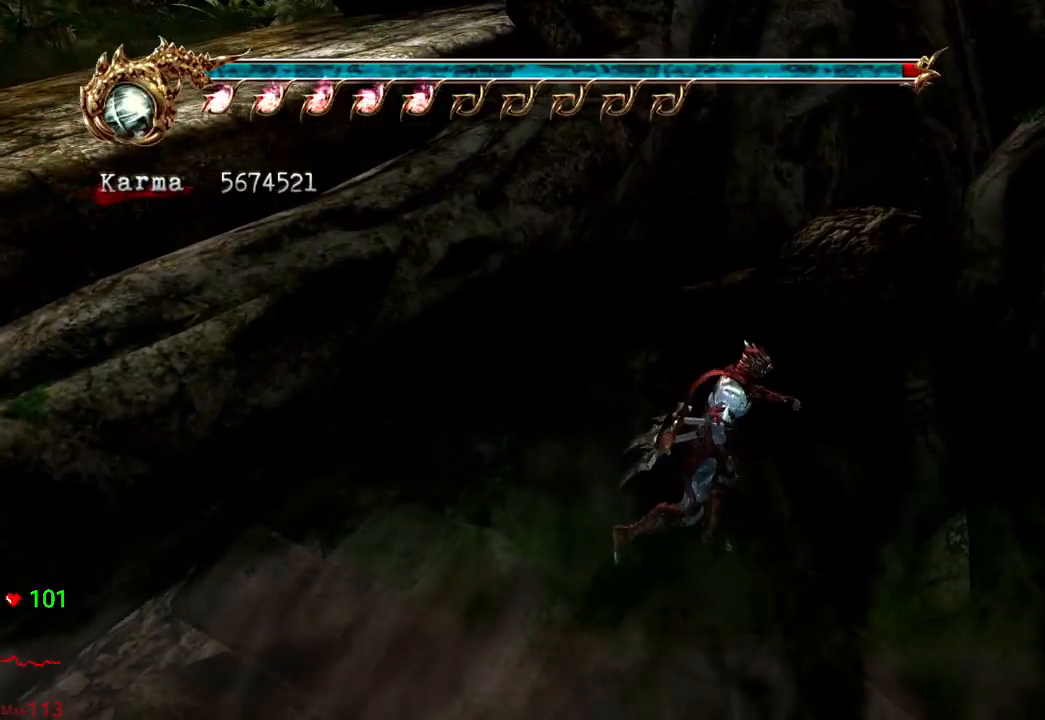
{"dt_ms": 500, "buttons": [], "left_stick": "left", "right_stick": "center", "events": [[267, "left_stick", "up-left"], [417, "left_stick", "left"]]}
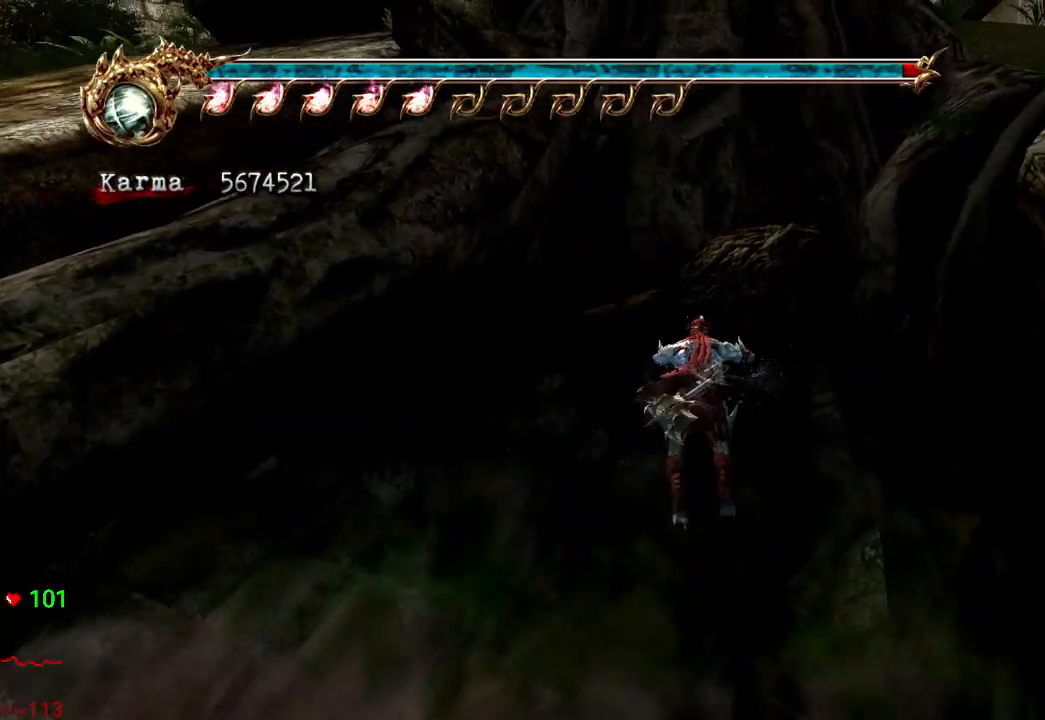
{"dt_ms": 500, "buttons": [], "left_stick": "up-left", "right_stick": "center", "events": [[167, "left_stick", "up-left"], [233, "DPAD_UP", "down"], [250, "DPAD_UP", "up"], [433, "DPAD_LEFT", "down"], [450, "DPAD_LEFT", "up"]]}
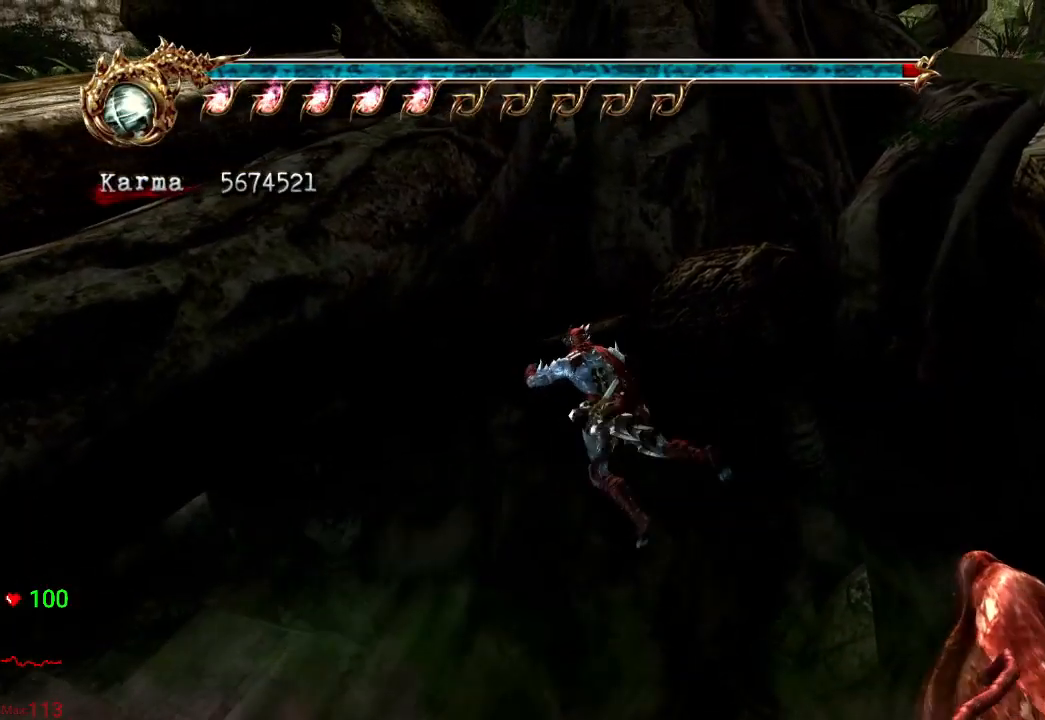
{"dt_ms": 500, "buttons": [], "left_stick": "up", "right_stick": "center", "events": [[283, "left_stick", "up"], [367, "right_stick", "left"], [483, "right_stick", "center"]]}
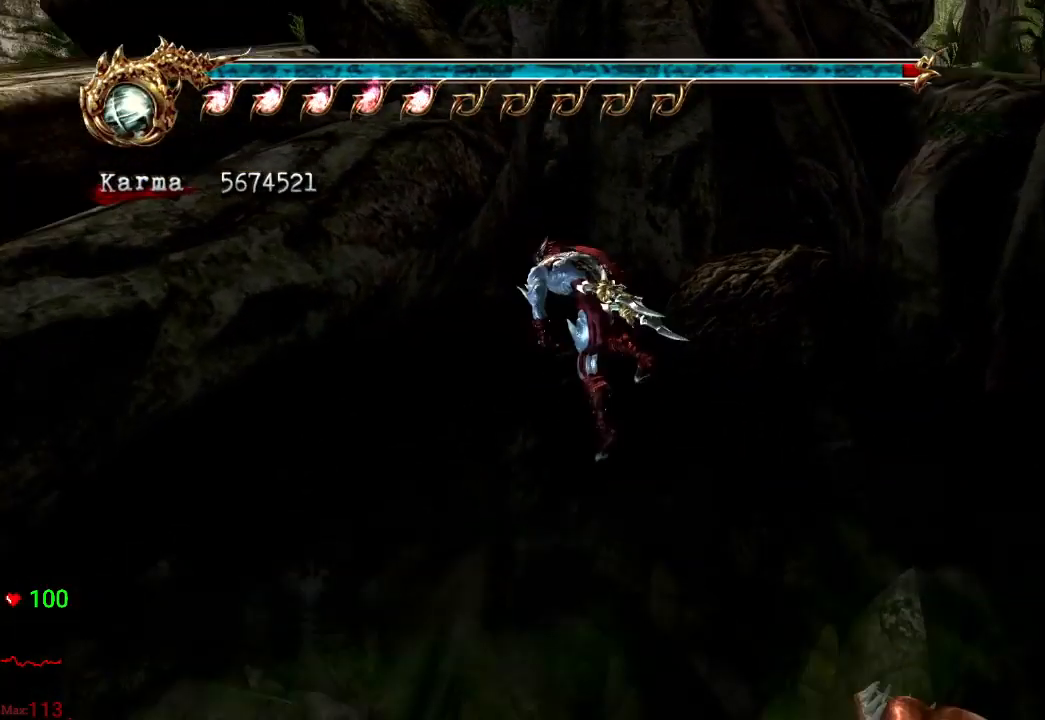
{"dt_ms": 500, "buttons": [], "left_stick": "up", "right_stick": "right", "events": [[450, "right_stick", "right"]]}
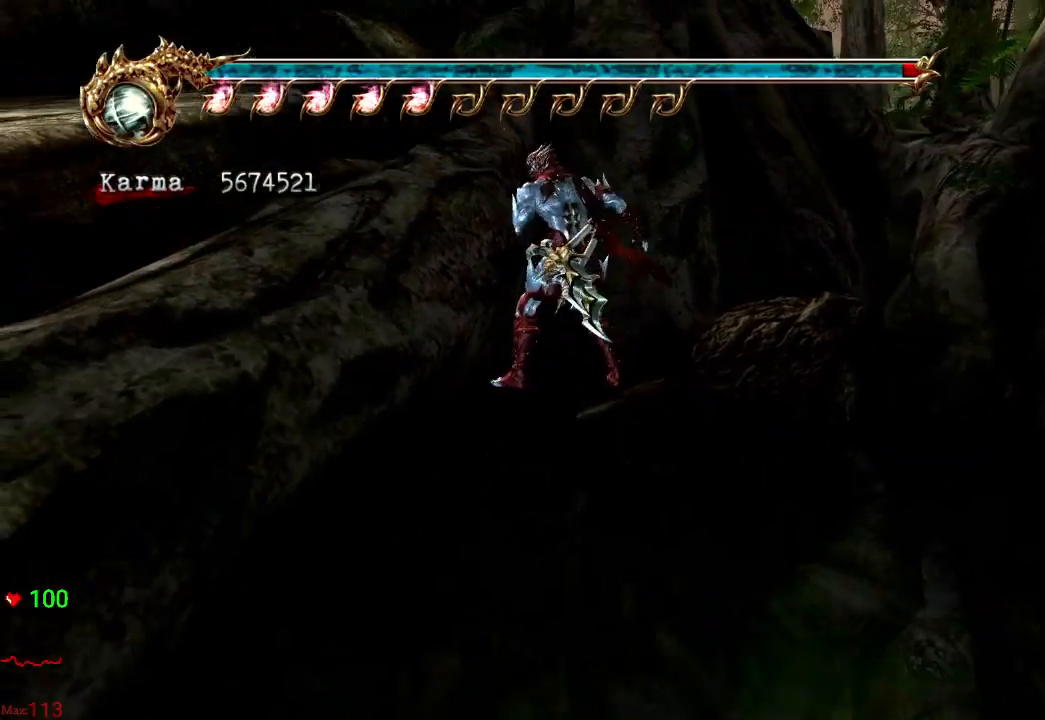
{"dt_ms": 500, "buttons": ["Y"], "left_stick": "up", "right_stick": "center", "events": [[17, "right_stick", "center"], [433, "Y", "down"]]}
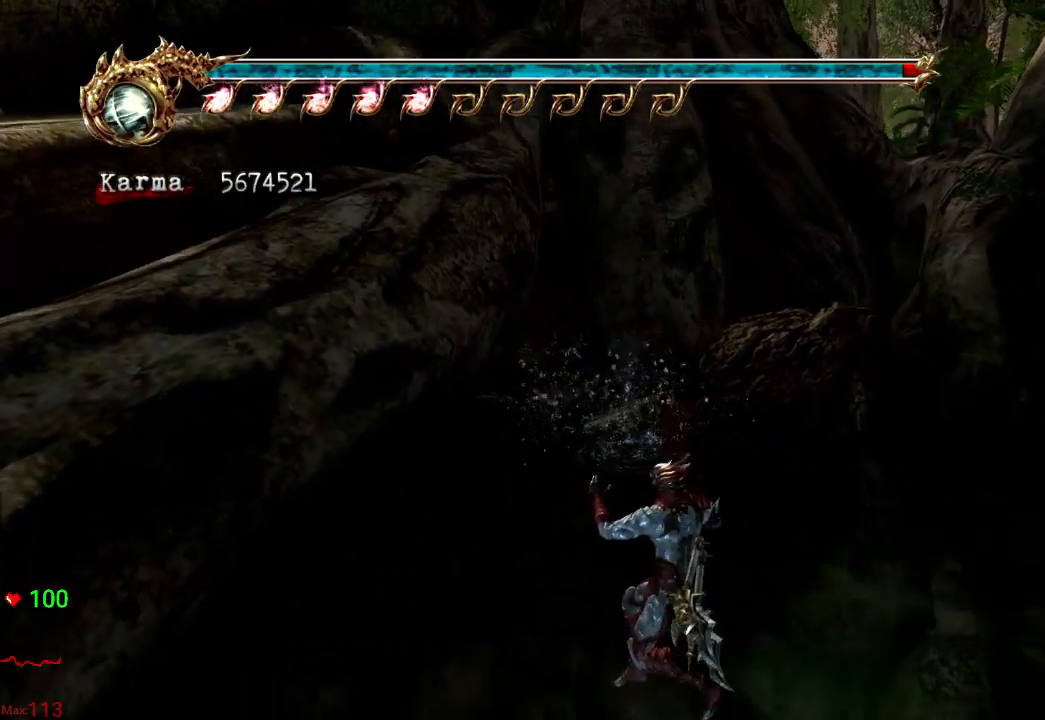
{"dt_ms": 500, "buttons": ["Y"], "left_stick": "up", "right_stick": "center", "events": [[33, "Y", "up"], [100, "Y", "down"], [200, "Y", "up"], [267, "Y", "down"], [383, "Y", "up"], [450, "Y", "down"]]}
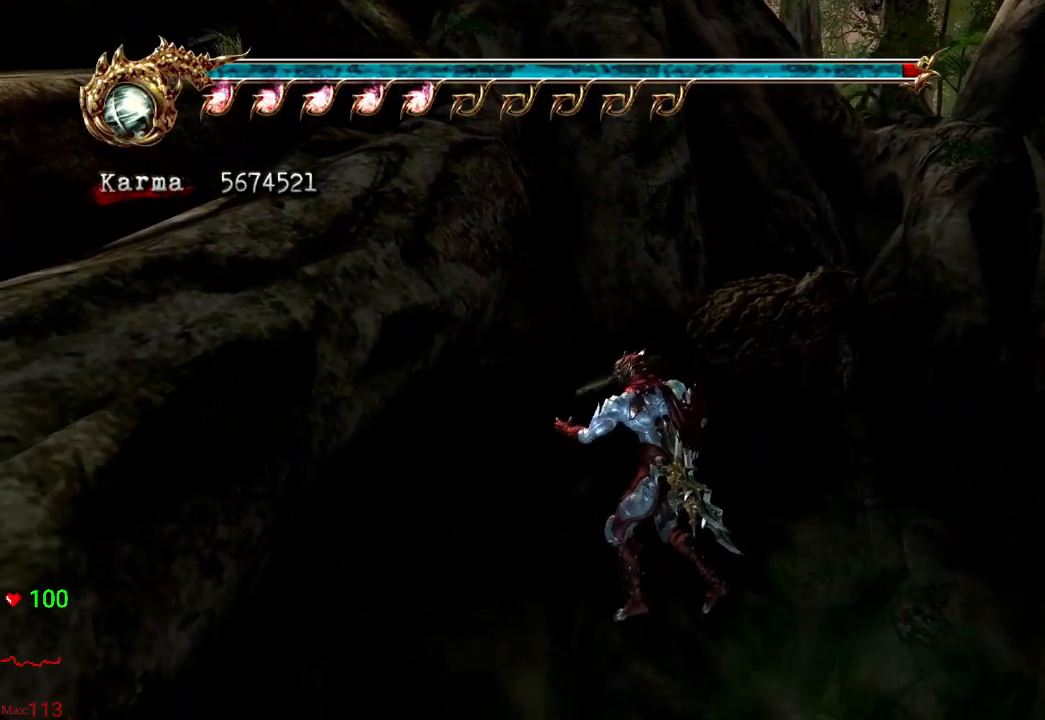
{"dt_ms": 500, "buttons": [], "left_stick": "up-left", "right_stick": "center", "events": [[50, "Y", "up"], [117, "Y", "down"], [217, "Y", "up"], [350, "left_stick", "up-left"]]}
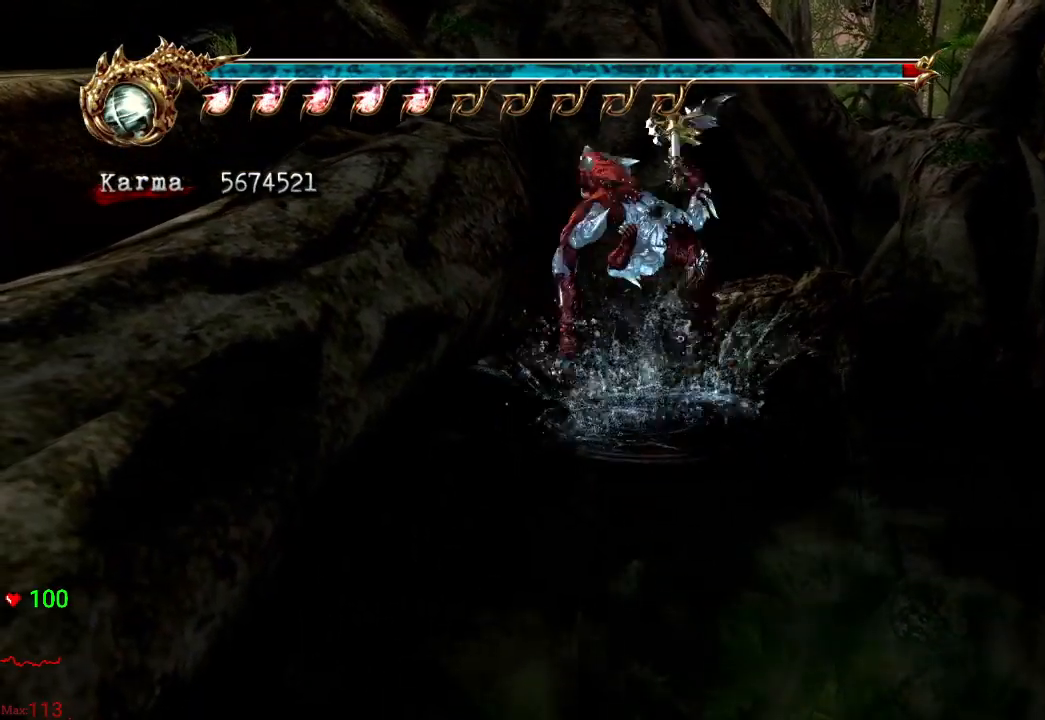
{"dt_ms": 500, "buttons": [], "left_stick": "up", "right_stick": "center", "events": [[17, "right_stick", "down-right"], [150, "right_stick", "center"], [267, "left_stick", "up"], [283, "Y", "down"], [417, "Y", "up"]]}
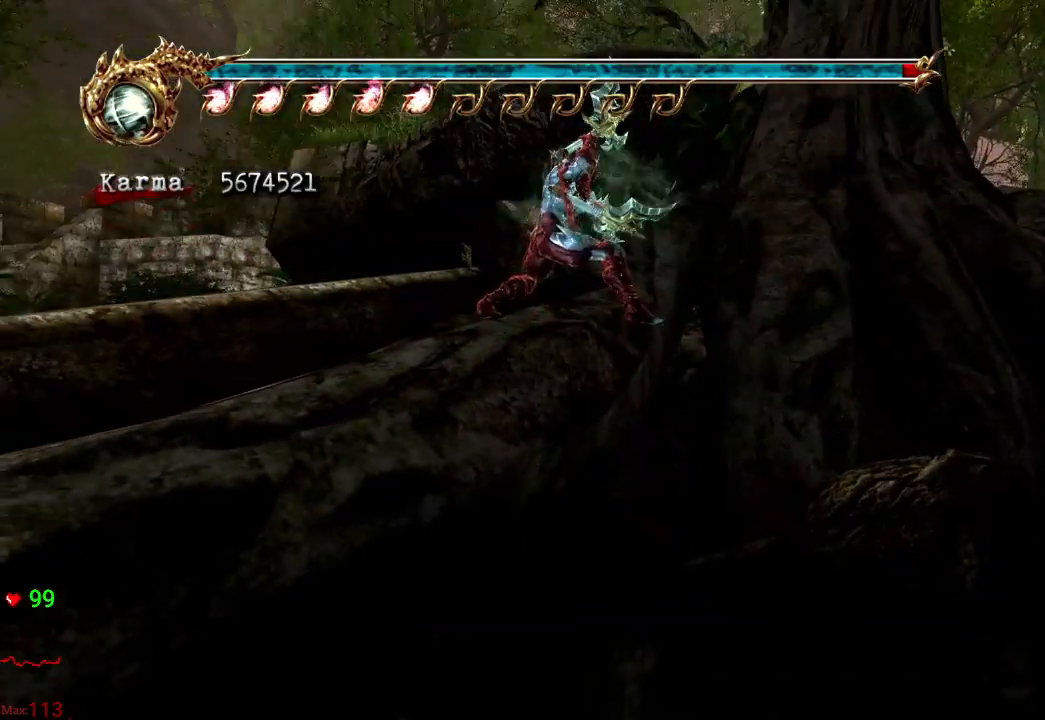
{"dt_ms": 500, "buttons": [], "left_stick": "center", "right_stick": "center", "events": [[217, "left_stick", "center"]]}